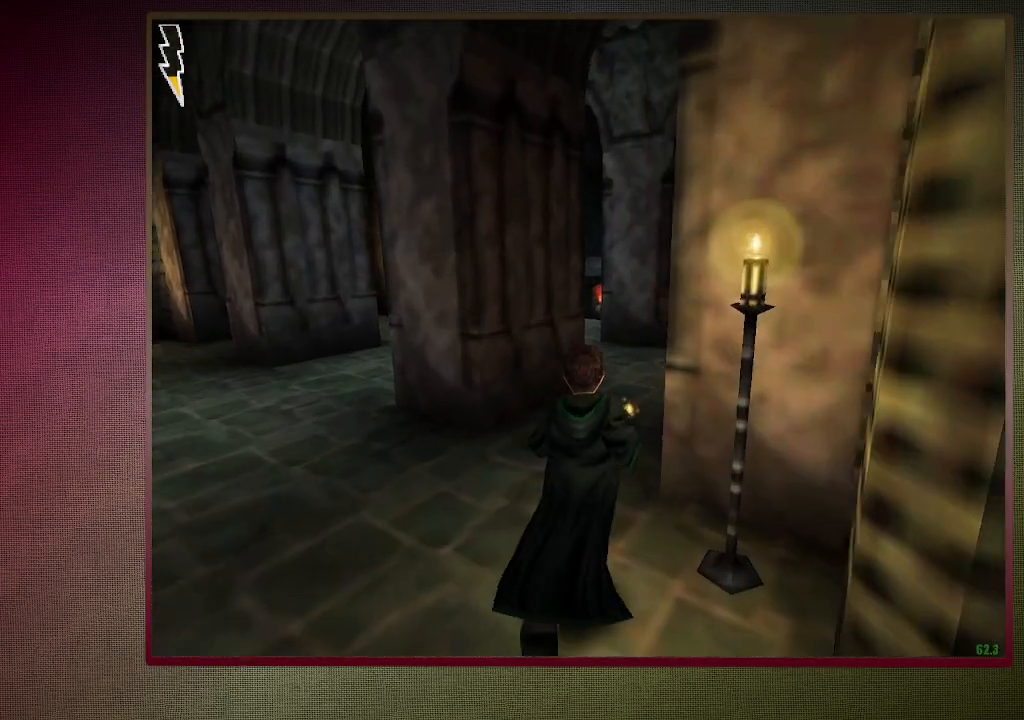
Gameplay with keyboard and mouse; each line is a JSON object with the keys and mouse buttons held at the frame after it. "events" lists presses ("down") and releases ("up") of "a", "alt", "c", "ctrl", "d", "down", "e", "f3", "left", "q", "return", "right", "s", "shift", "space", "tab", "up", "v", "w", "x", "z", "mouse_left", "mouse_wheel" and "mouse_right" between this image and that frame as [ms after this image, input, new state], when the widget could be followed in between. "mouse_left", "mouse_wheel", "mouse_right" = the "left", "wheel", "right" buttons of the "mouse" list. No other keys are recorded. "wheel" means that the mouse wheel is clicked or scrolled. Mouse movement is not recorded.
{"keys": ["shift", "space", "w"], "mouse": [], "events": []}
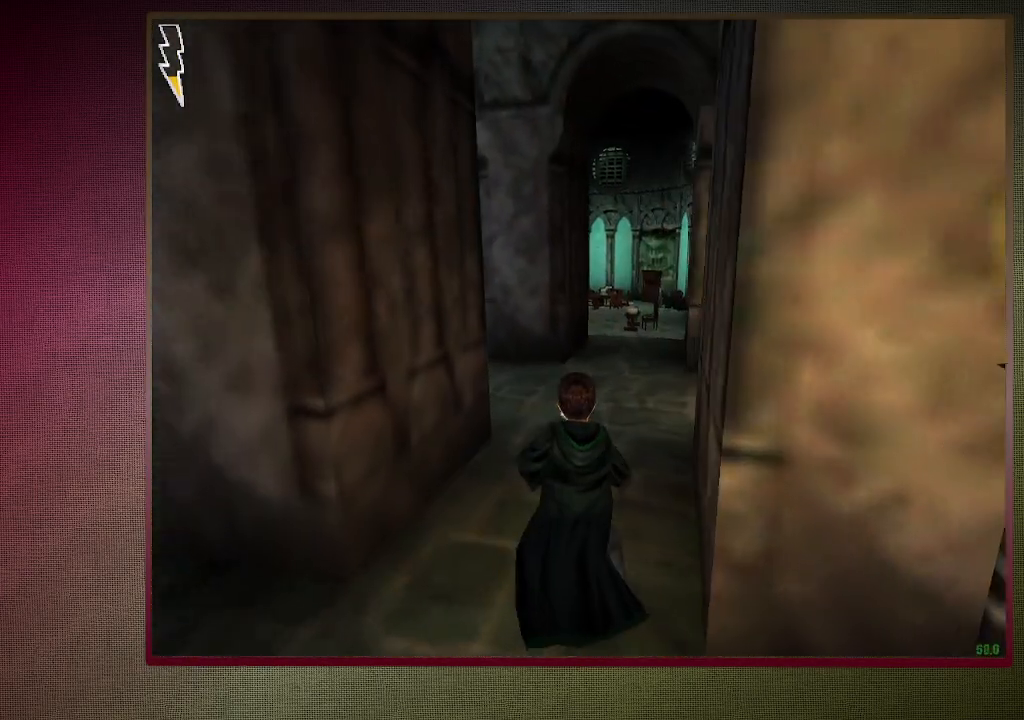
{"keys": ["shift", "space", "w"], "mouse": [], "events": []}
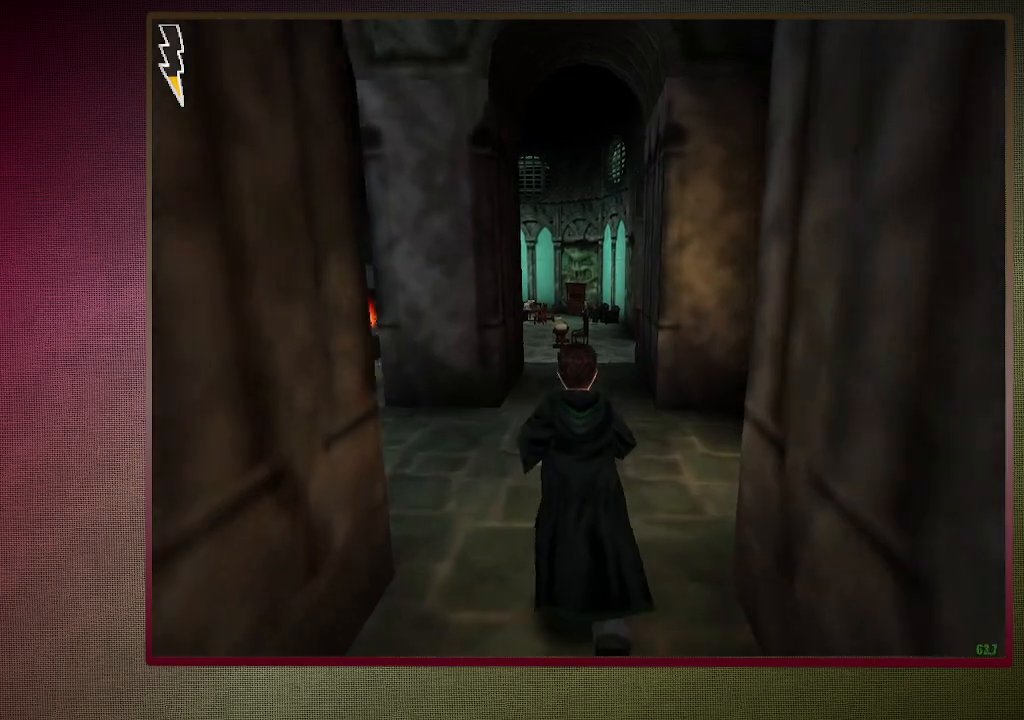
{"keys": ["shift", "space", "w"], "mouse": [], "events": []}
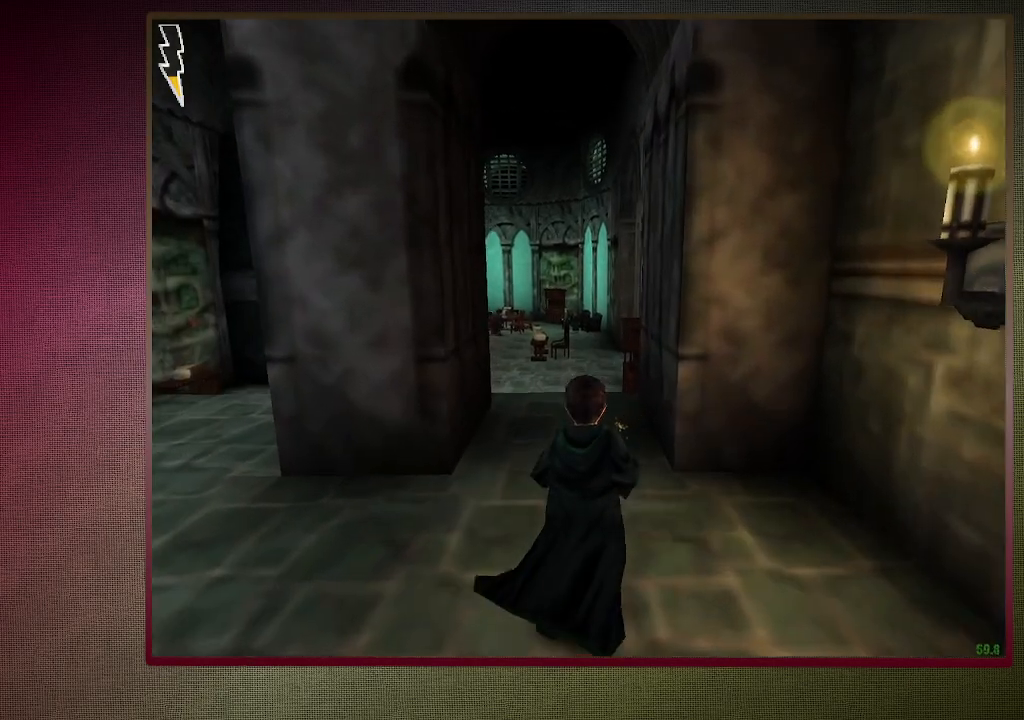
{"keys": ["shift", "space", "w"], "mouse": [], "events": []}
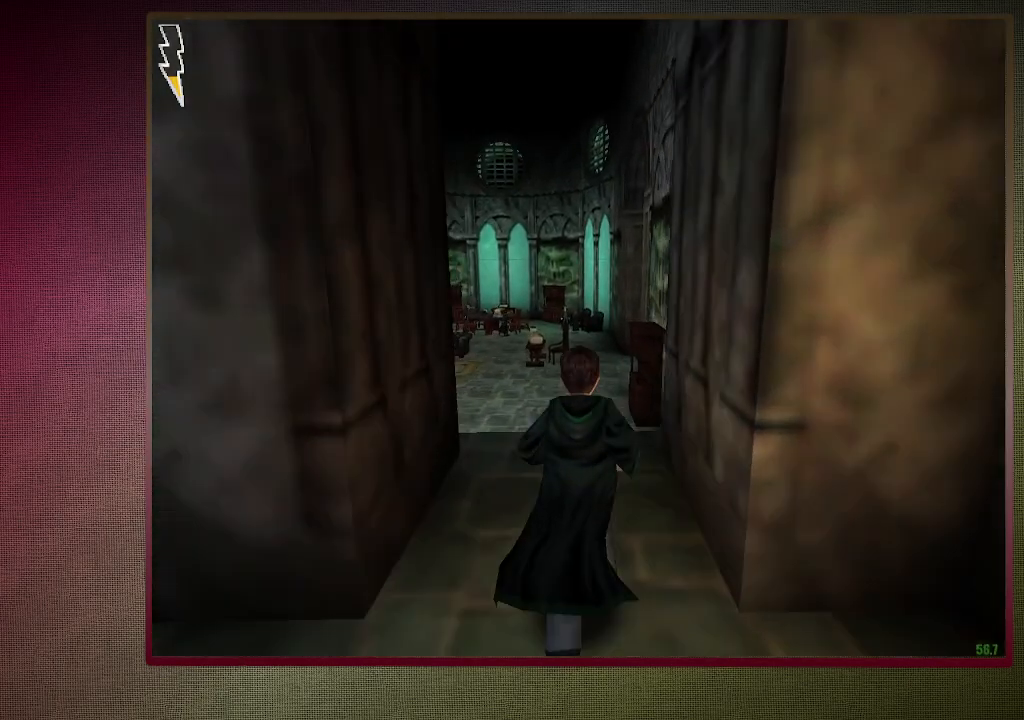
{"keys": ["shift", "space", "w"], "mouse": [], "events": []}
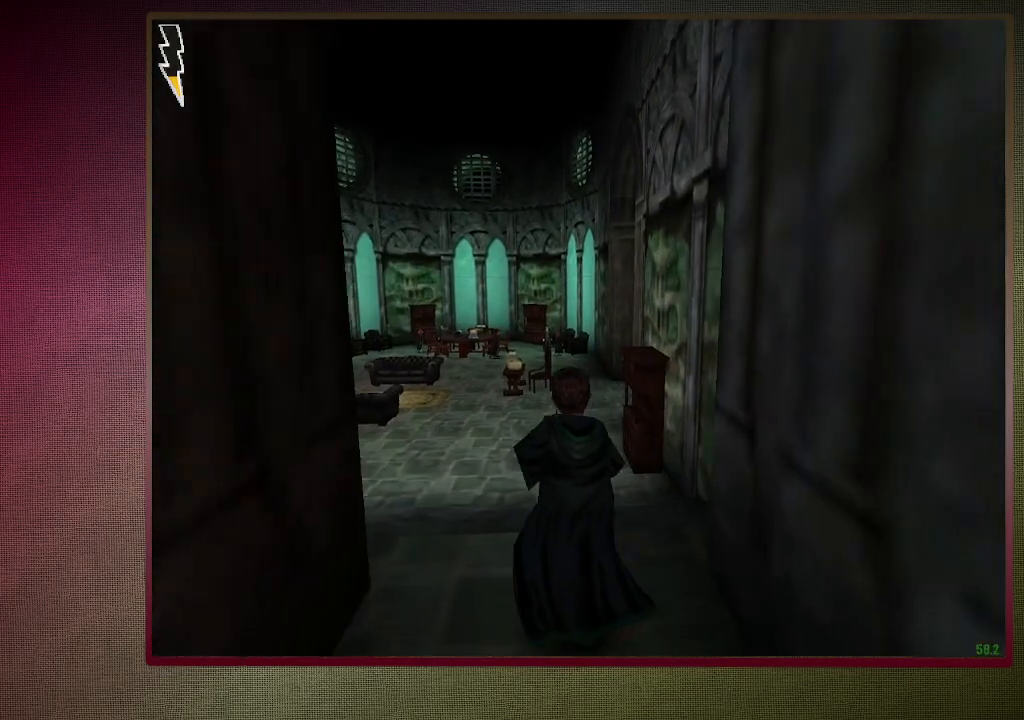
{"keys": ["shift", "space", "w"], "mouse": [], "events": []}
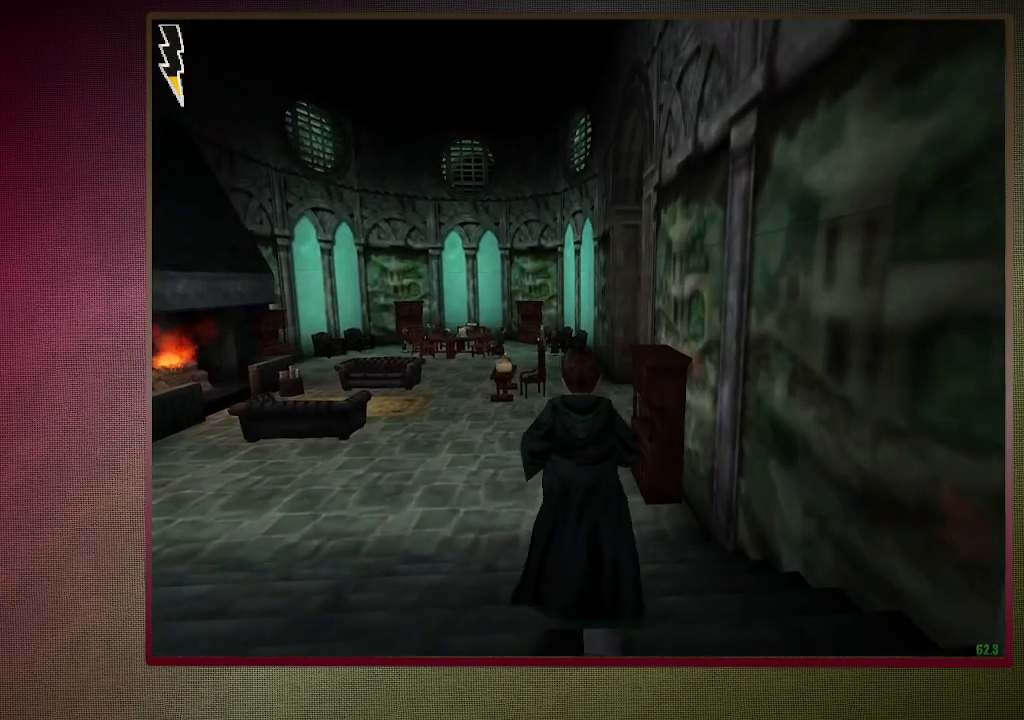
{"keys": ["shift", "space", "w"], "mouse": [], "events": []}
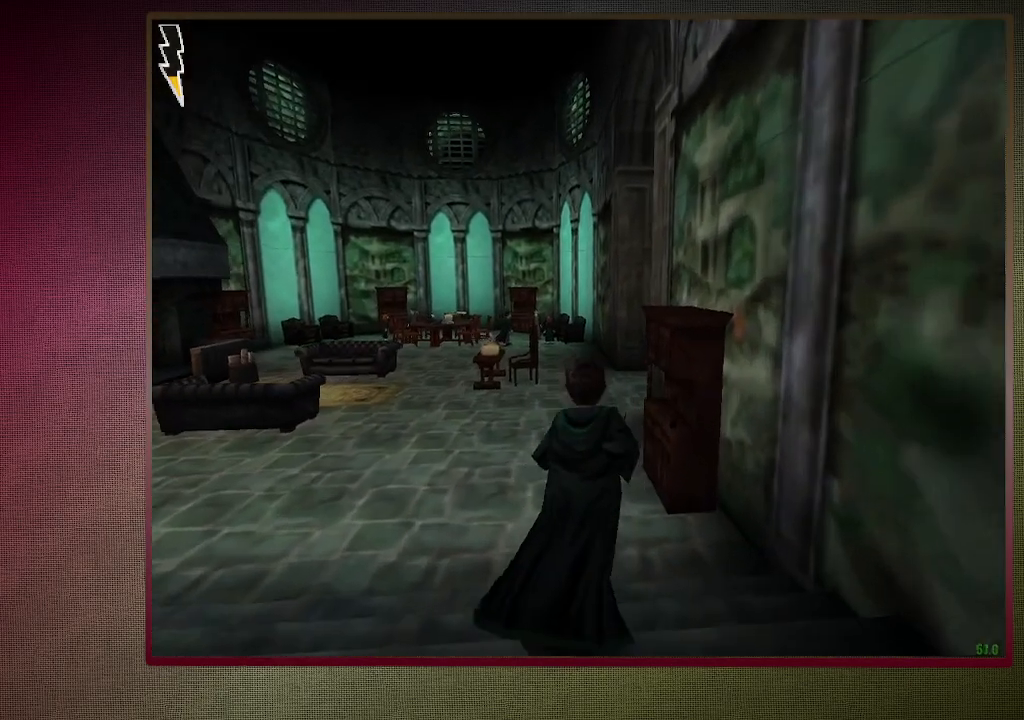
{"keys": ["shift", "space", "w"], "mouse": [], "events": []}
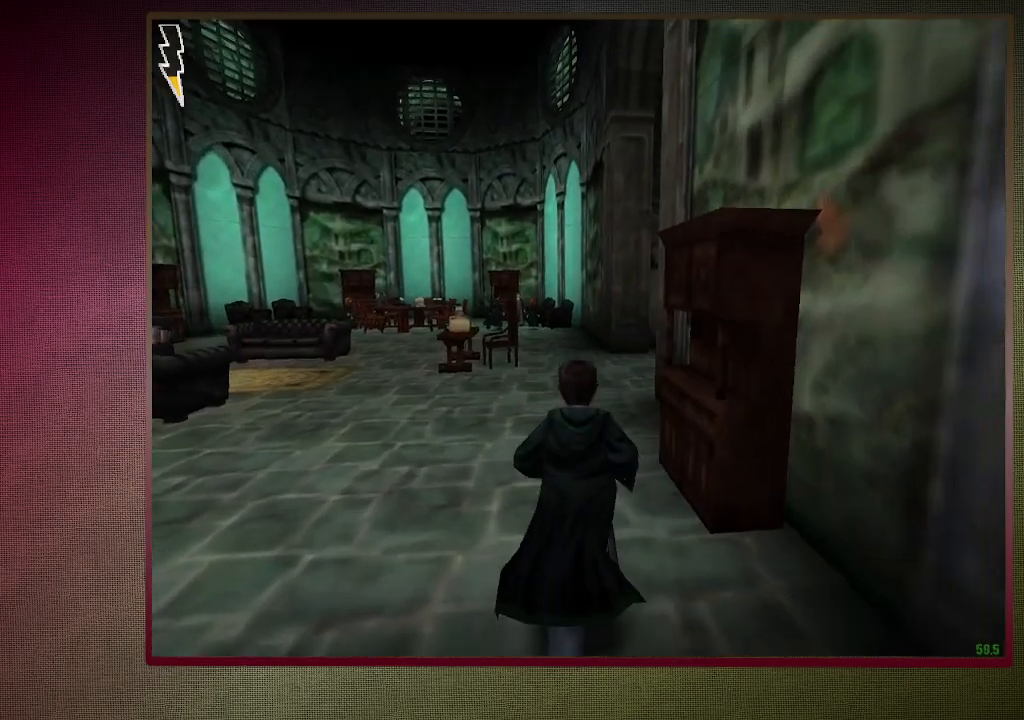
{"keys": ["shift", "space", "w"], "mouse": [], "events": []}
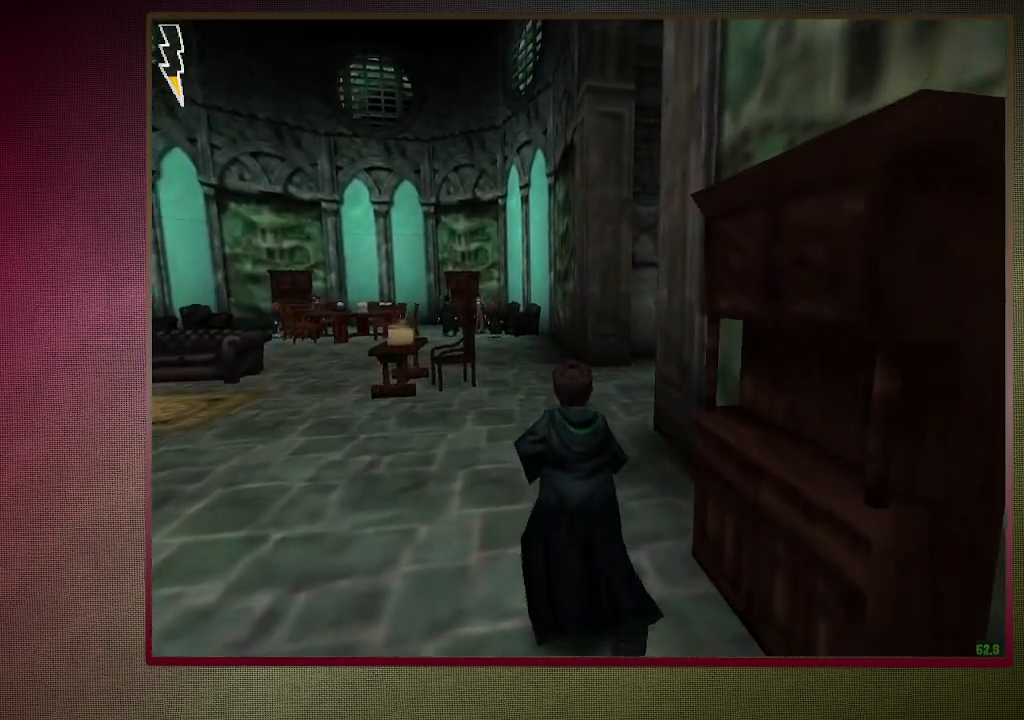
{"keys": ["shift", "space", "w"], "mouse": [], "events": []}
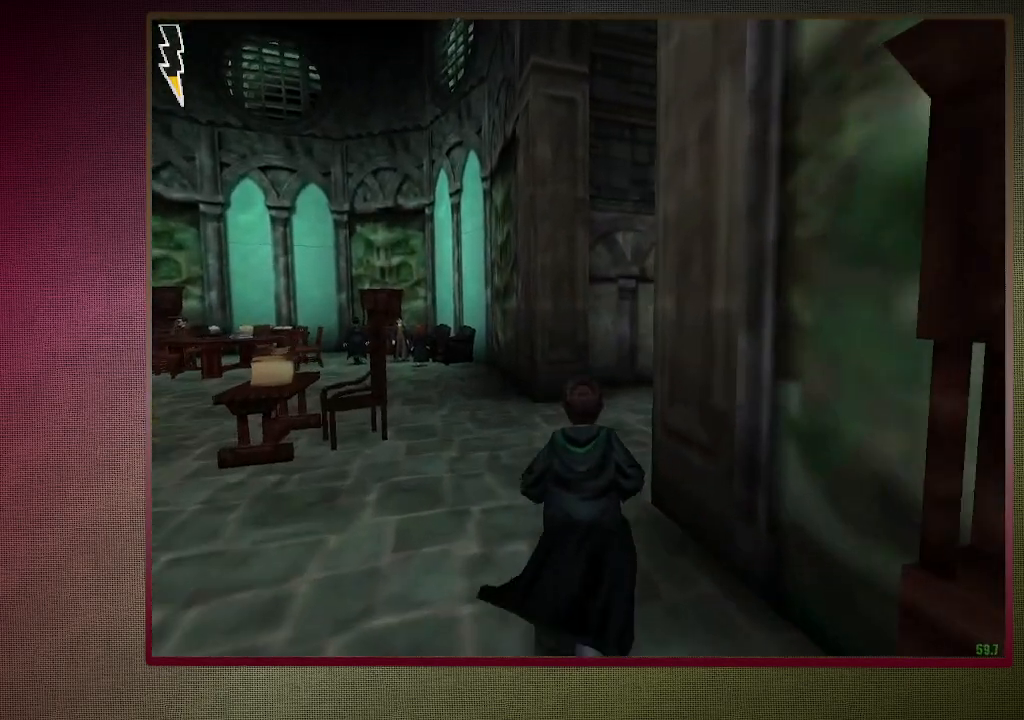
{"keys": ["shift", "space", "w"], "mouse": [], "events": []}
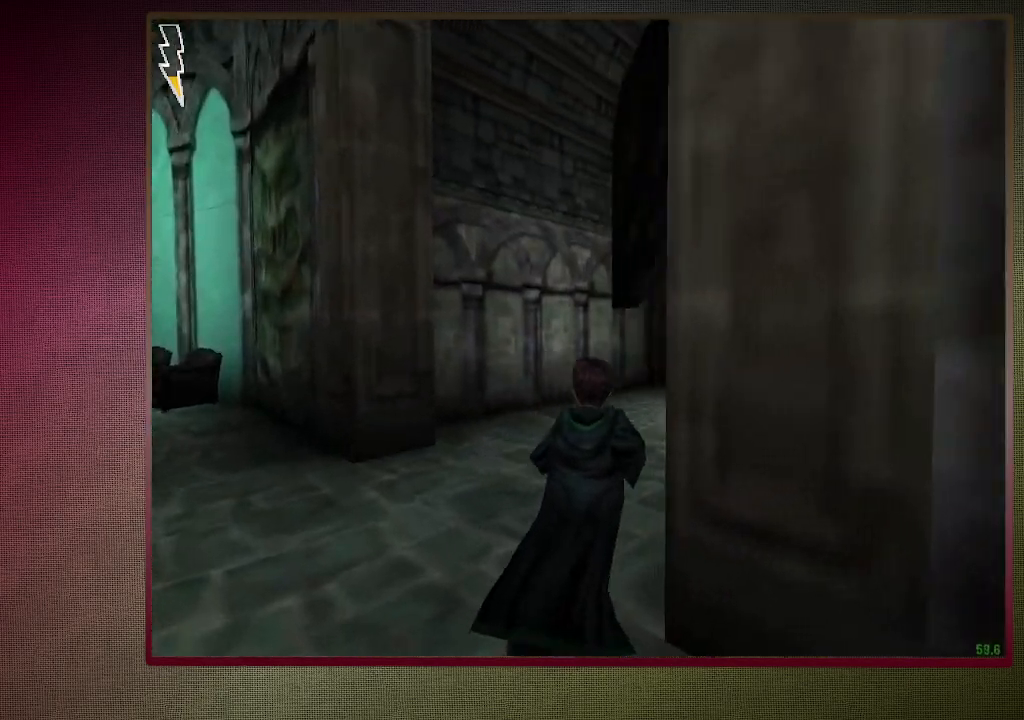
{"keys": ["shift", "space", "w"], "mouse": [], "events": []}
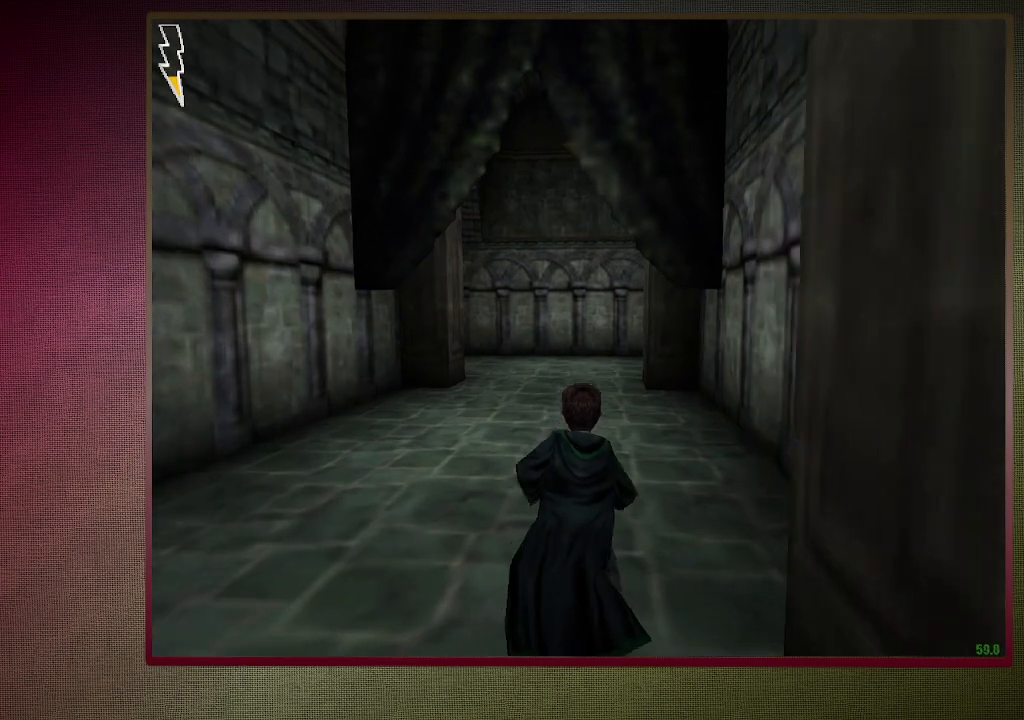
{"keys": ["shift", "space", "w"], "mouse": [], "events": []}
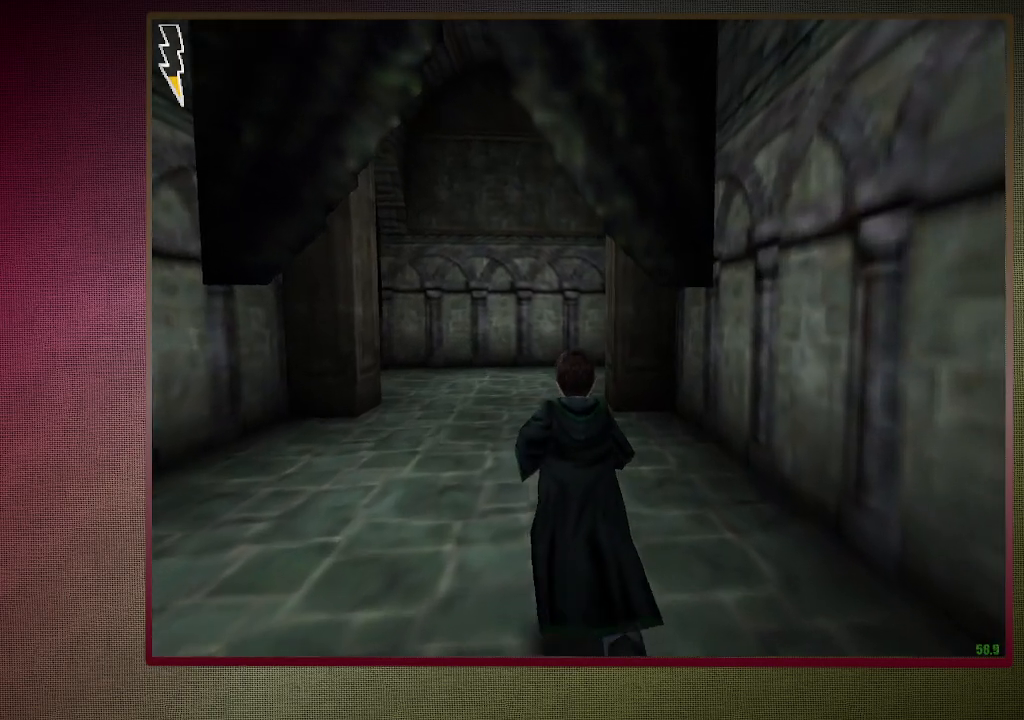
{"keys": ["shift", "space", "w"], "mouse": [], "events": []}
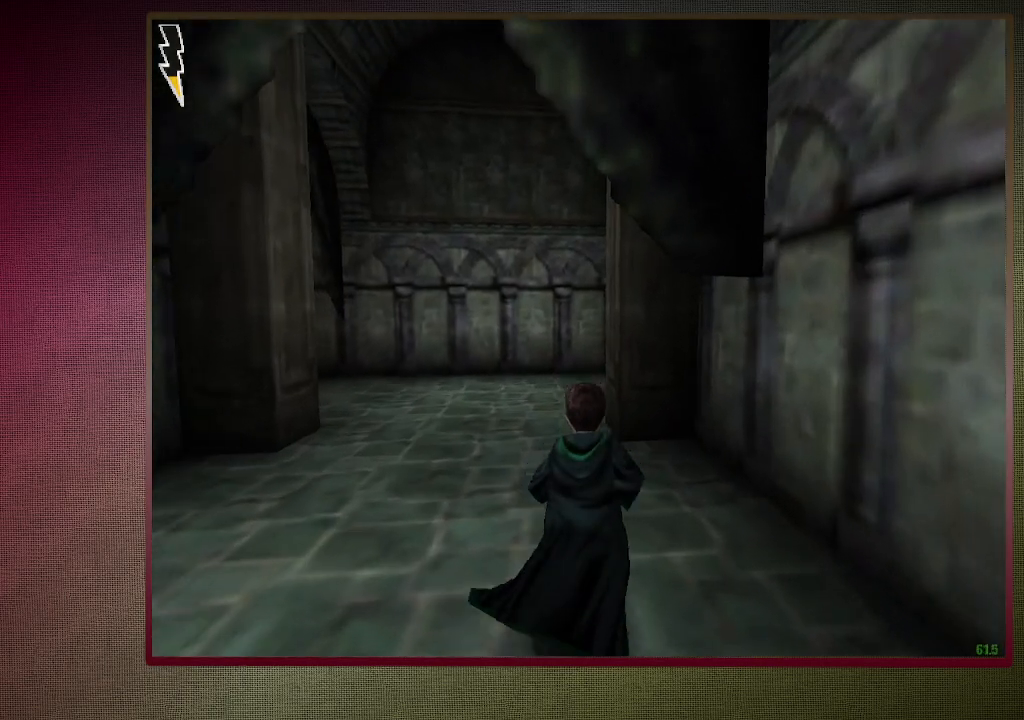
{"keys": ["shift", "space", "w"], "mouse": [], "events": []}
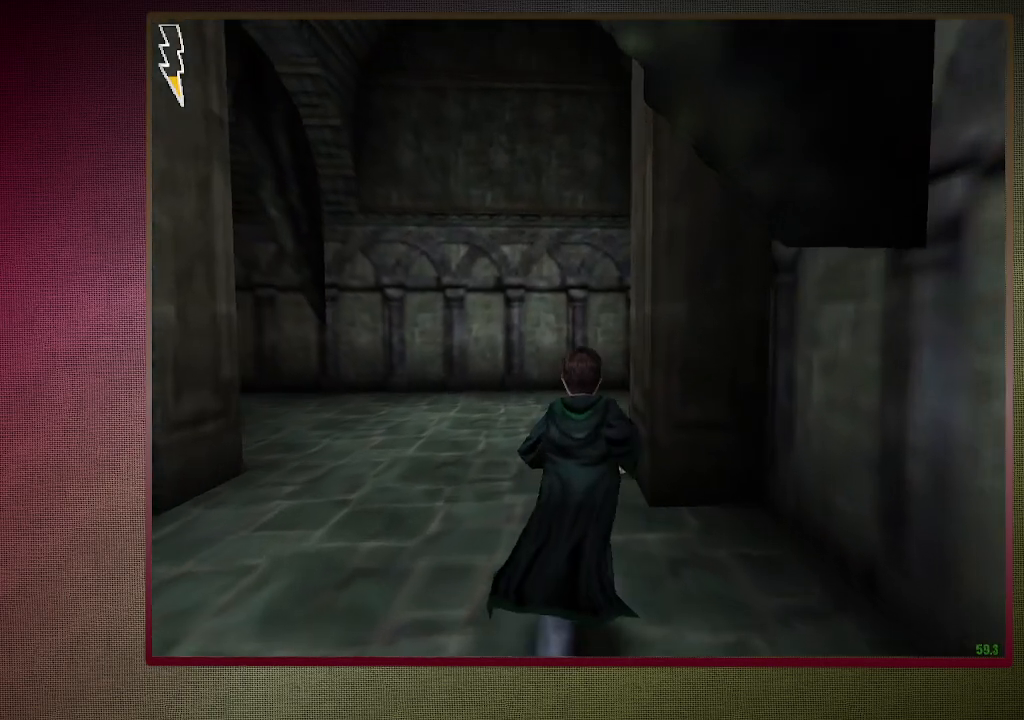
{"keys": ["shift", "space", "w"], "mouse": [], "events": []}
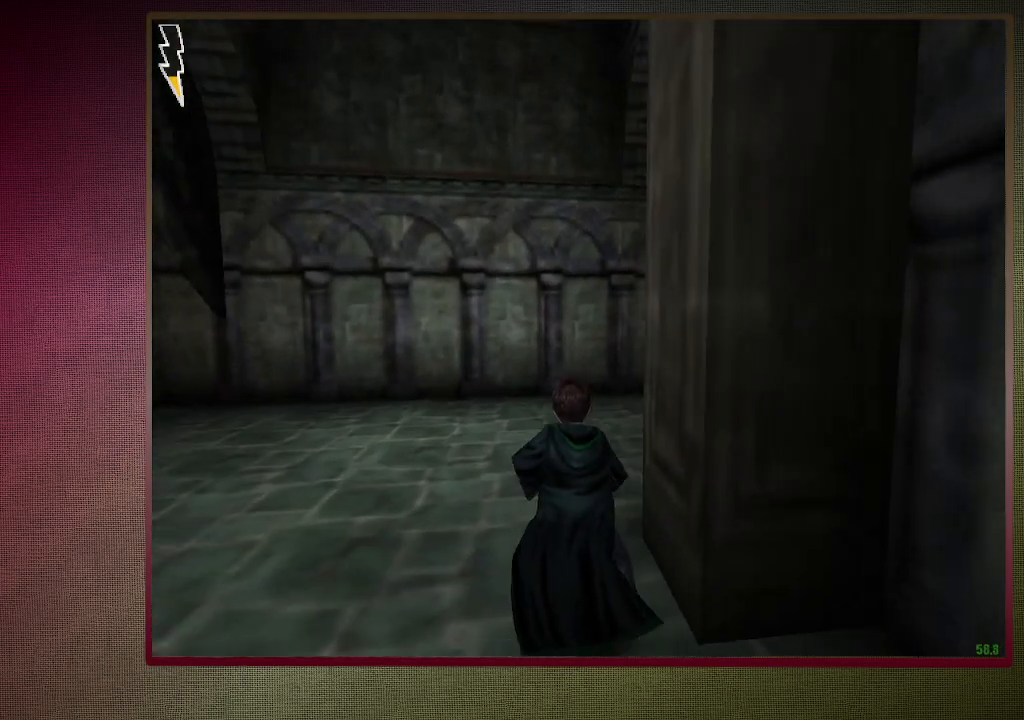
{"keys": ["shift", "space", "w"], "mouse": [], "events": []}
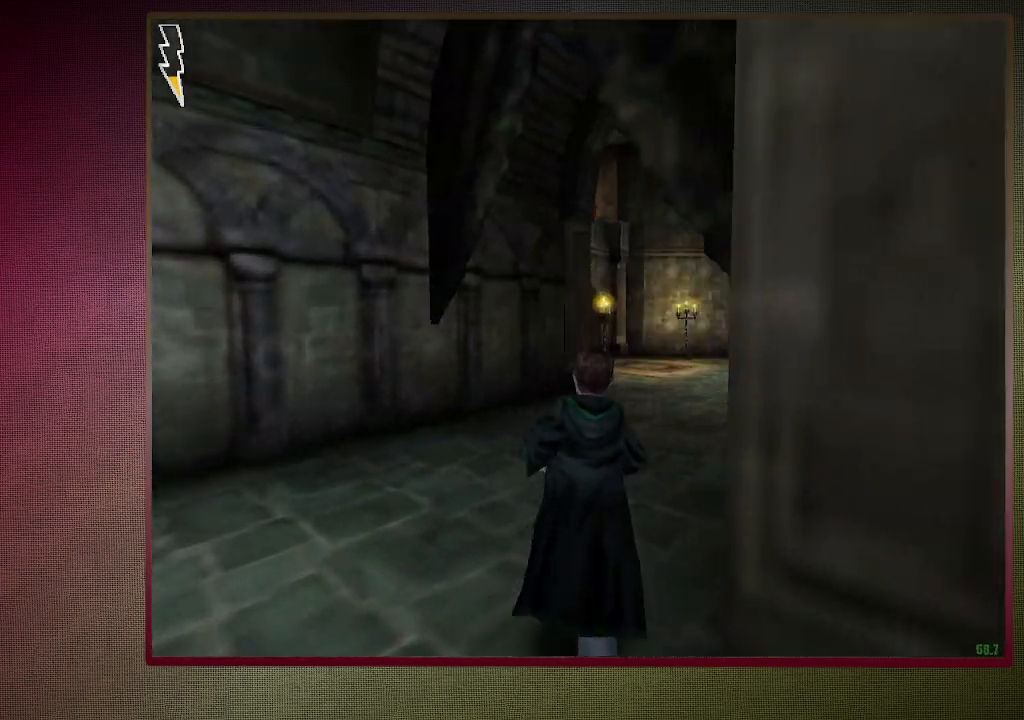
{"keys": ["shift", "space", "w"], "mouse": [], "events": []}
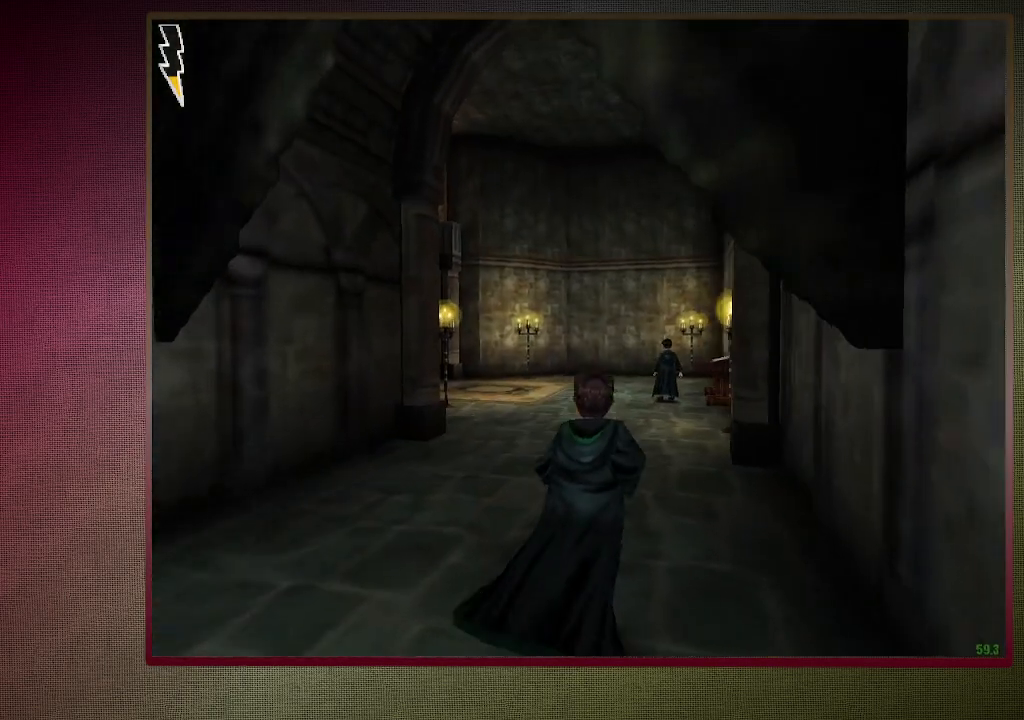
{"keys": ["shift", "space", "w"], "mouse": [], "events": []}
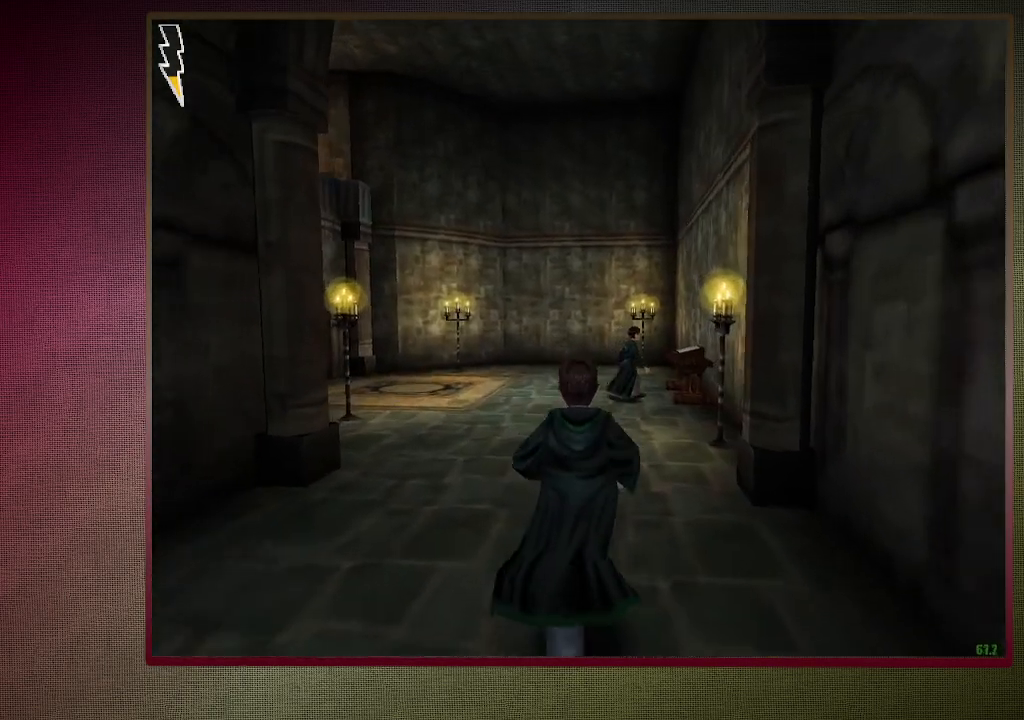
{"keys": ["shift", "space", "w"], "mouse": [], "events": []}
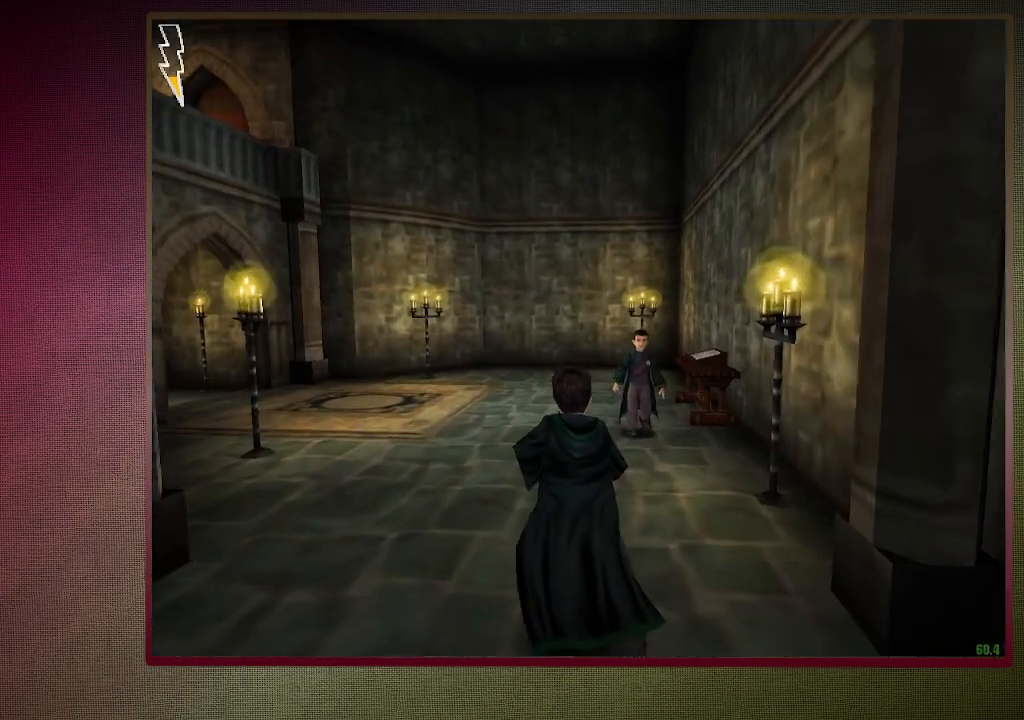
{"keys": ["shift", "space", "w"], "mouse": [], "events": []}
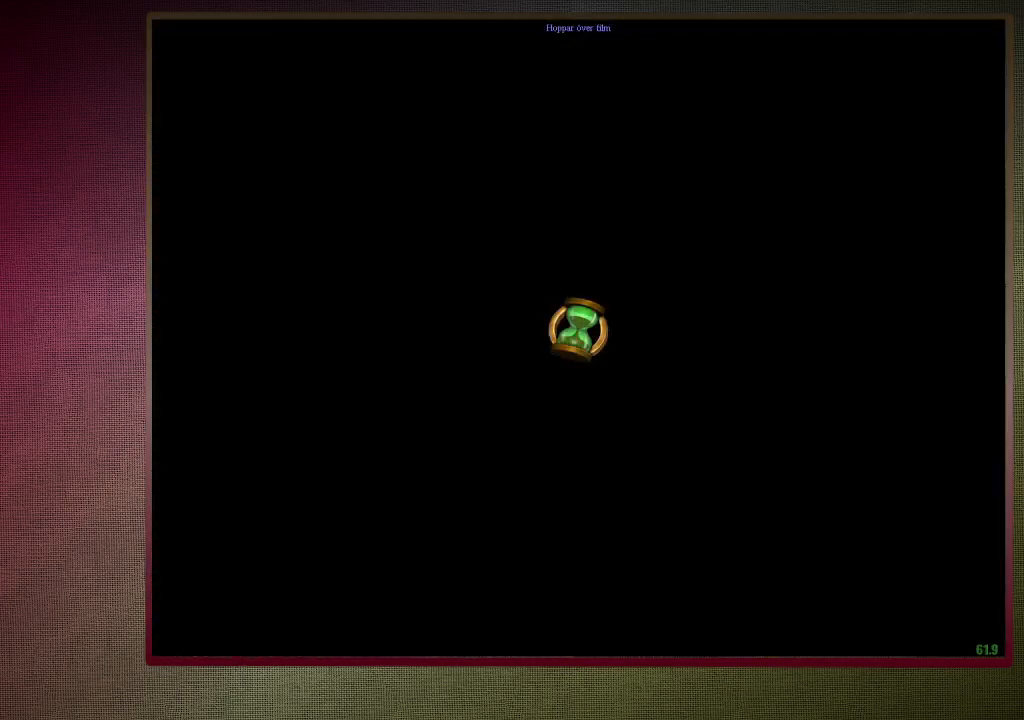
{"keys": ["ctrl", "s", "space"], "mouse": [], "events": [[67, "w", "up"], [100, "shift", "up"], [200, "s", "down"], [250, "ctrl", "down"]]}
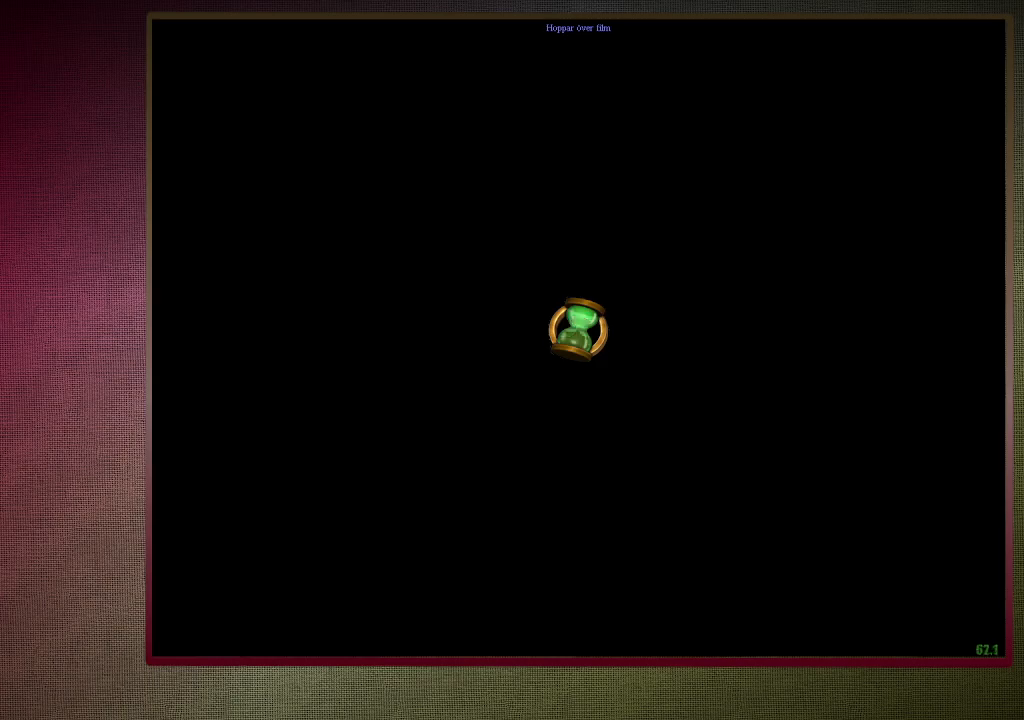
{"keys": ["ctrl", "s", "space"], "mouse": [], "events": []}
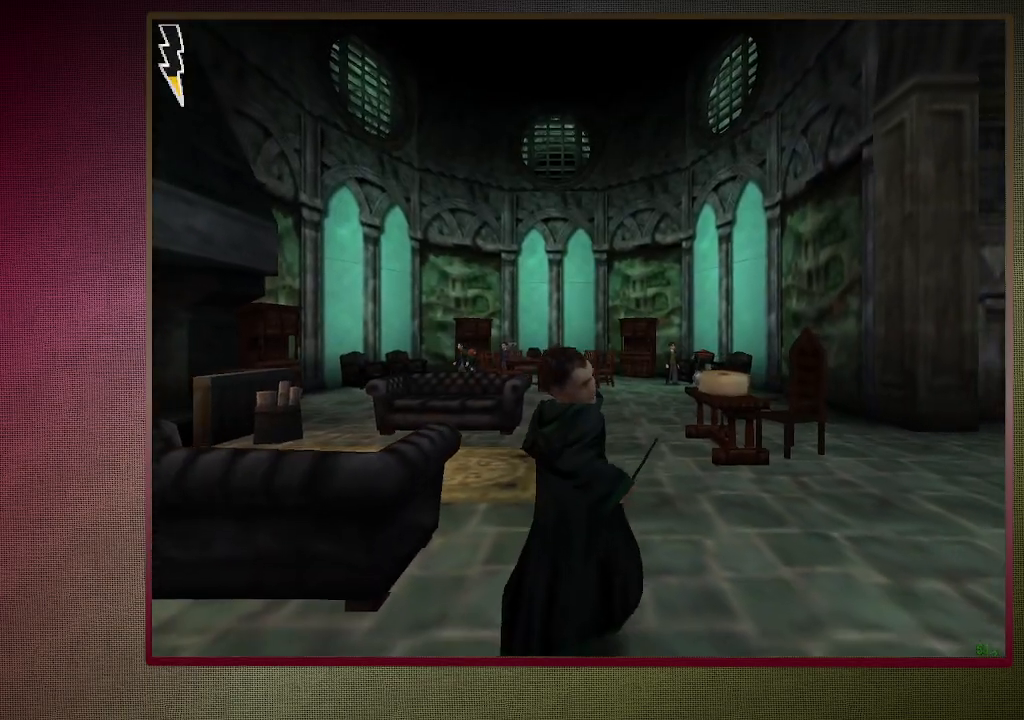
{"keys": ["ctrl", "s", "space"], "mouse": [], "events": []}
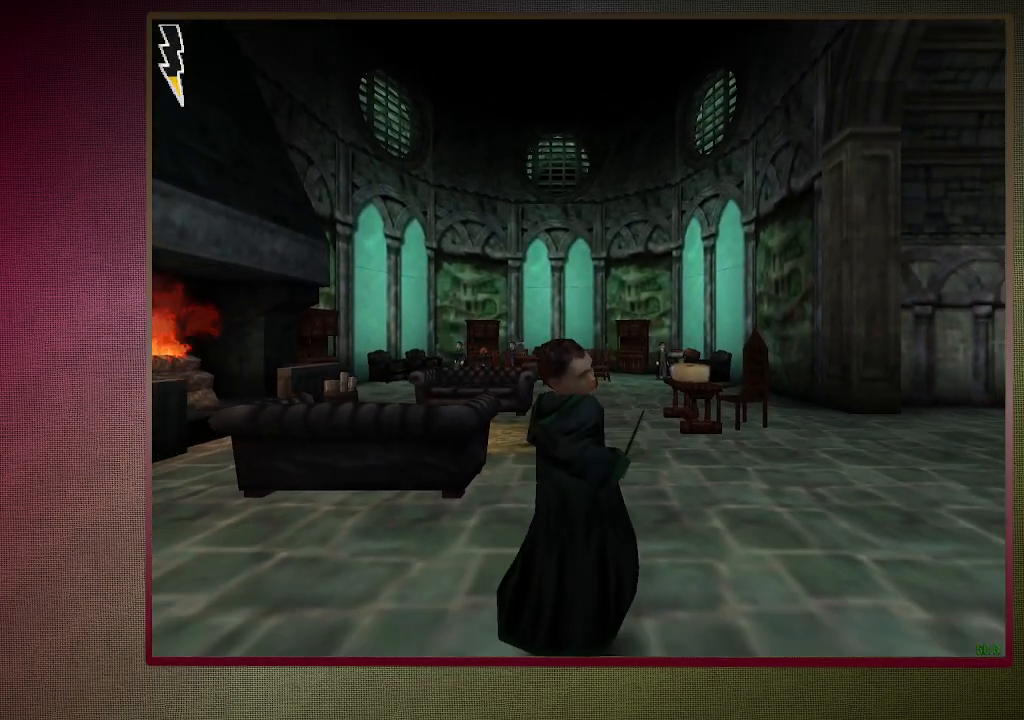
{"keys": ["ctrl", "s", "space"], "mouse": [], "events": []}
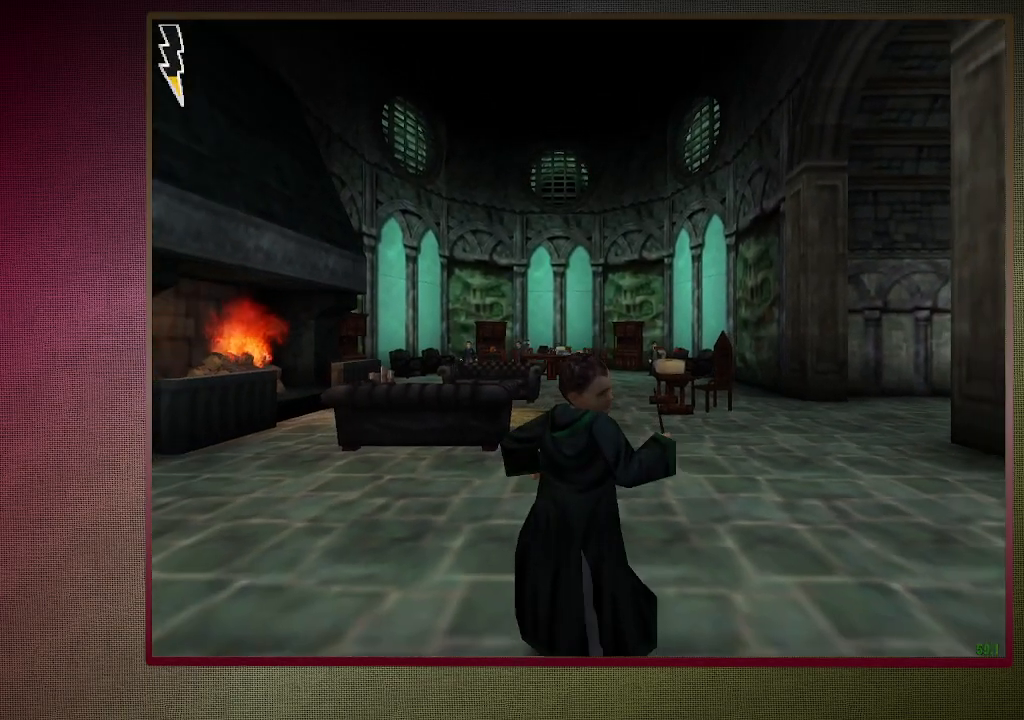
{"keys": ["ctrl", "s", "space"], "mouse": [], "events": []}
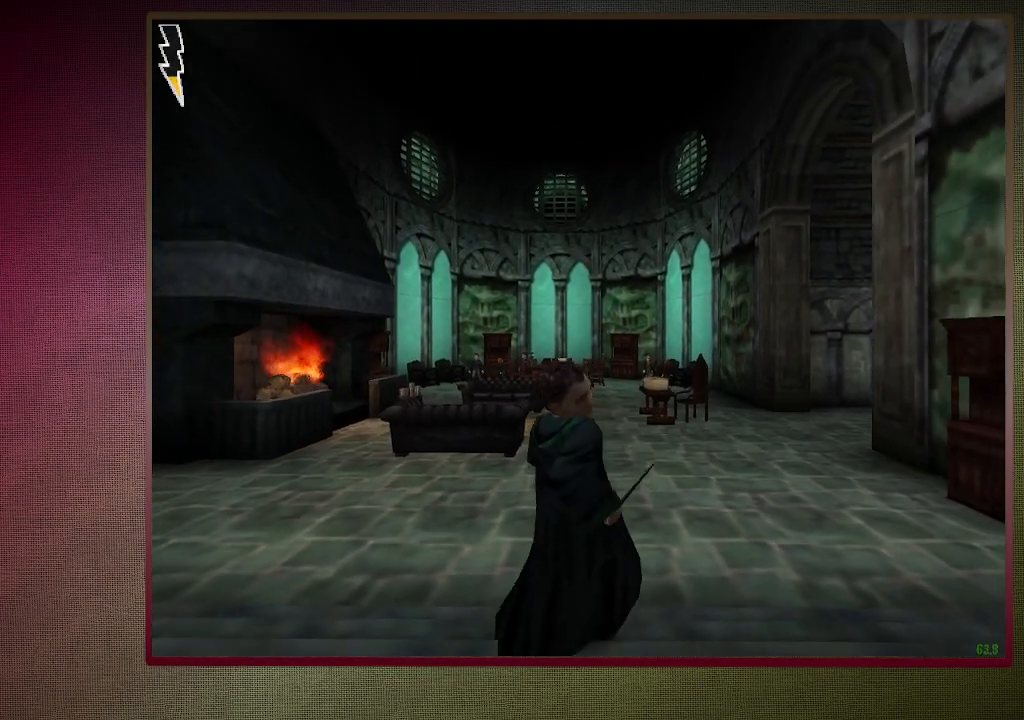
{"keys": ["ctrl", "s", "space"], "mouse": [], "events": []}
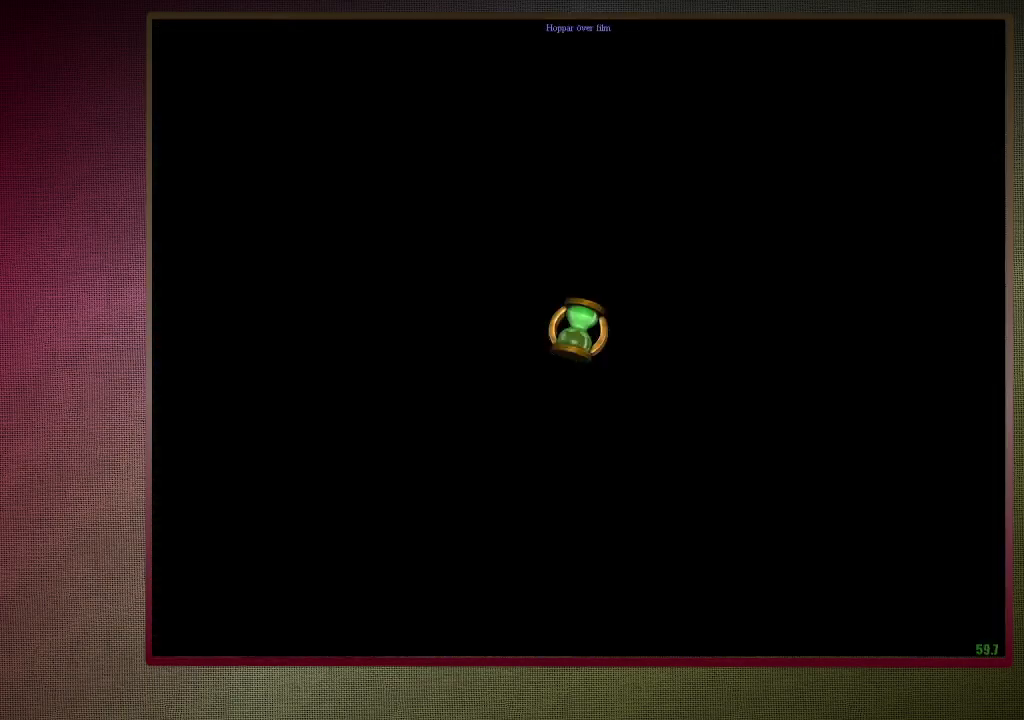
{"keys": ["shift", "space", "w"], "mouse": [], "events": [[250, "ctrl", "up"], [250, "s", "up"], [350, "w", "down"], [383, "shift", "down"]]}
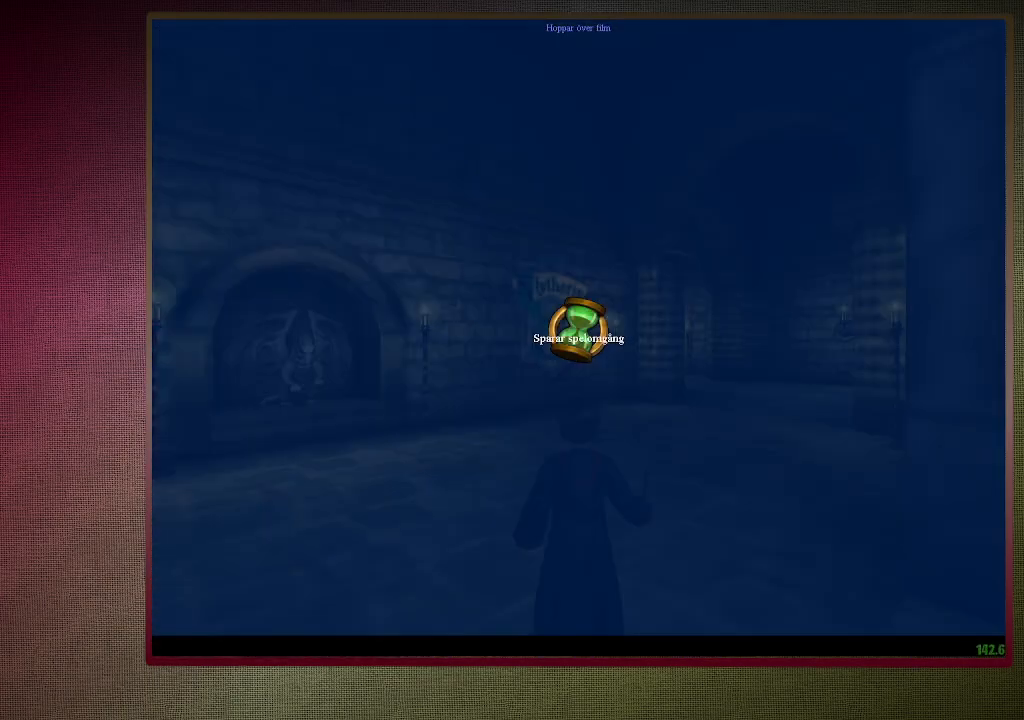
{"keys": ["shift", "space", "w"], "mouse": [], "events": []}